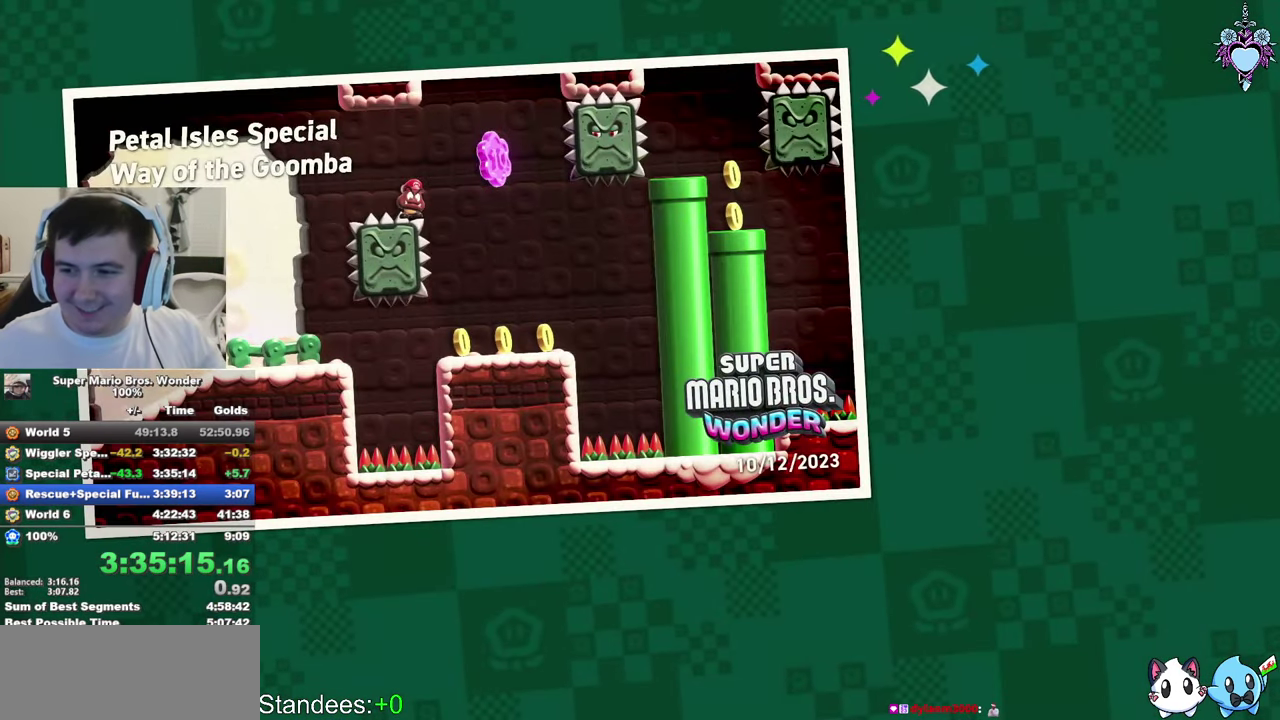
Gameplay with a controller (PlayStation layout); each line is a JSON object with the inputs held at the frame after it. "events" lists button and stick changes between this image and that frame as [ms after this image, input, new state], when the widget could be followed in between. This overlay highlights the sticks when they move; stick clicks (L3) are not distinguishable. Not read: L3 R3.
{"buttons": ["L2", "R2"], "left_stick": "center", "right_stick": "center", "events": [[83, "R2", "down"], [483, "L2", "down"]]}
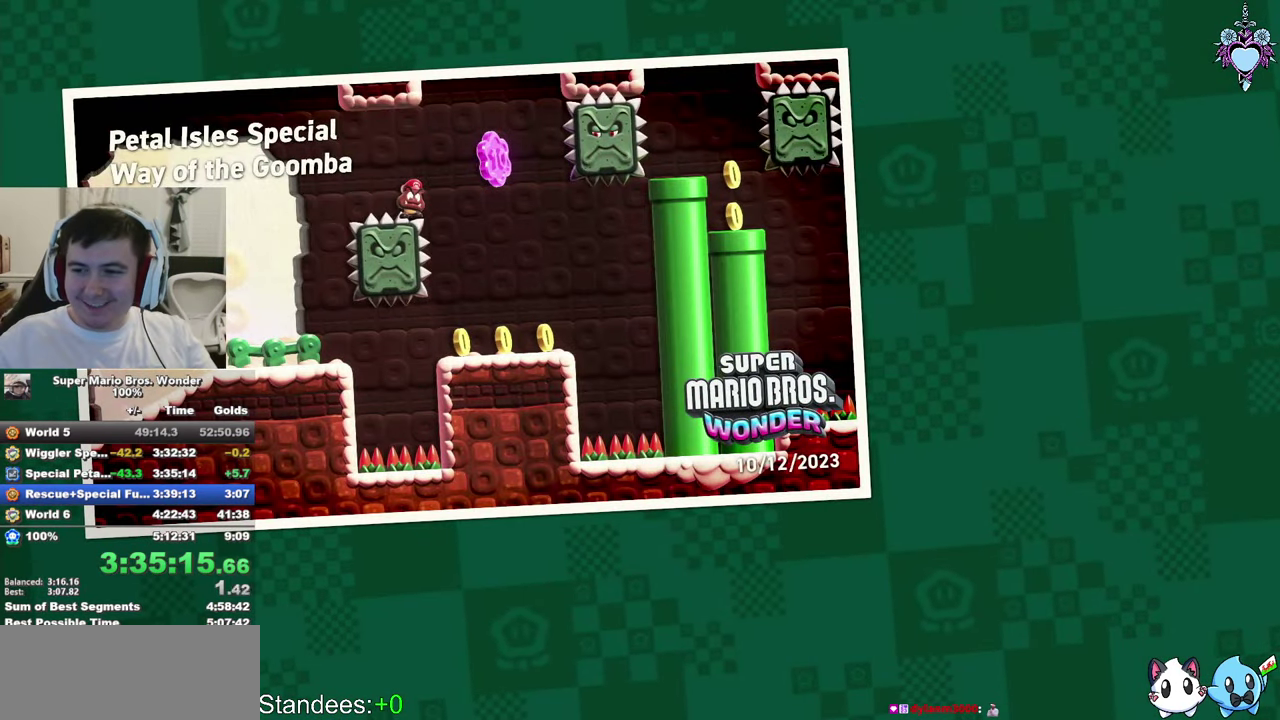
{"buttons": [], "left_stick": "center", "right_stick": "center", "events": [[133, "L2", "up"], [167, "R2", "up"]]}
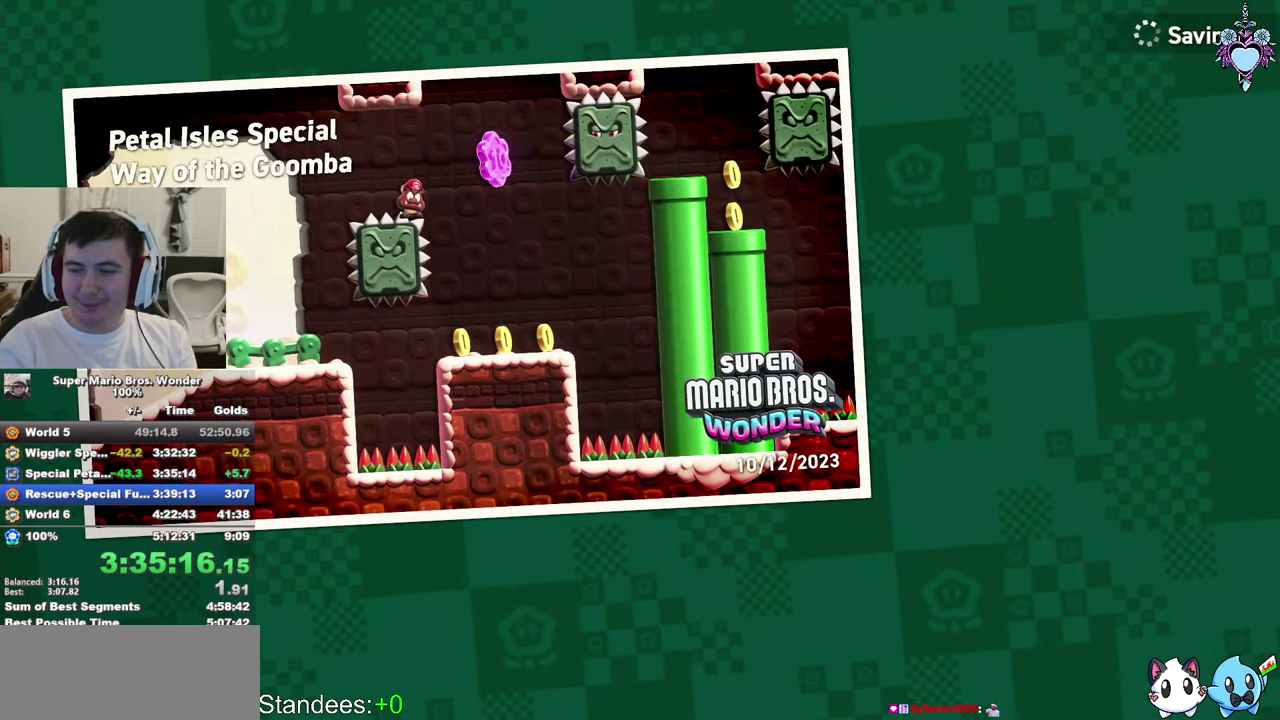
{"buttons": [], "left_stick": "center", "right_stick": "center", "events": []}
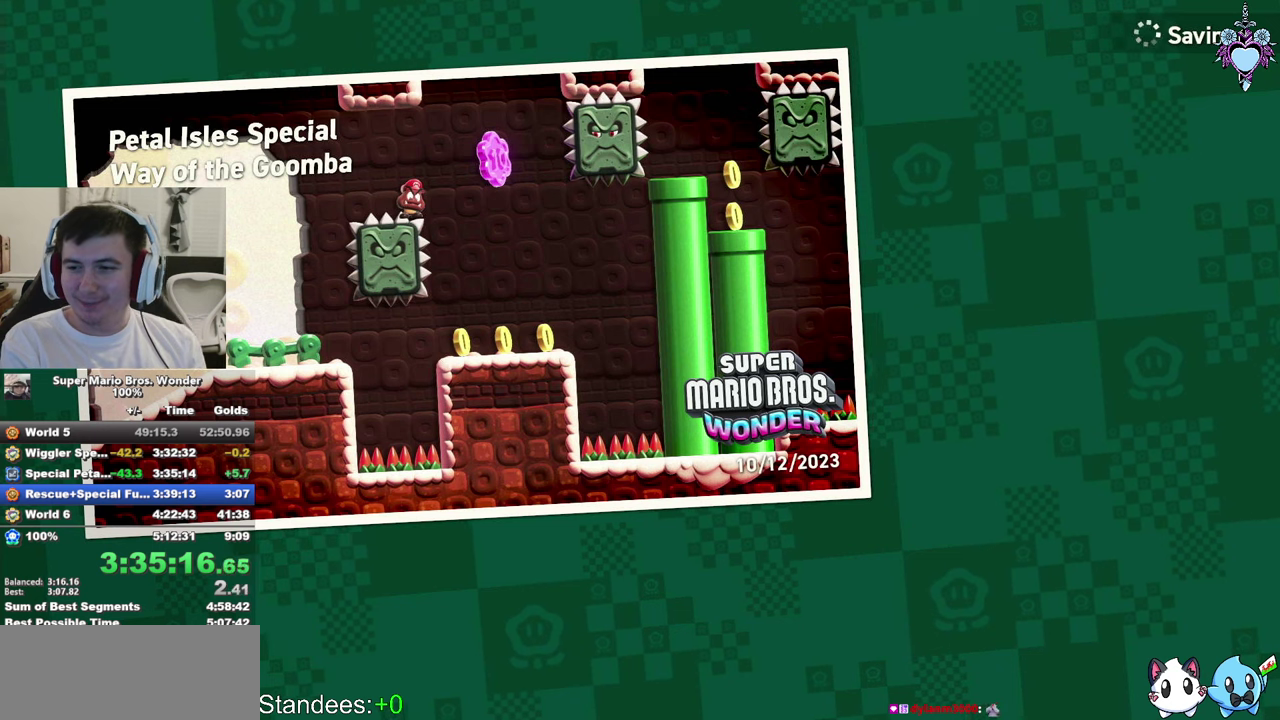
{"buttons": [], "left_stick": "center", "right_stick": "center", "events": []}
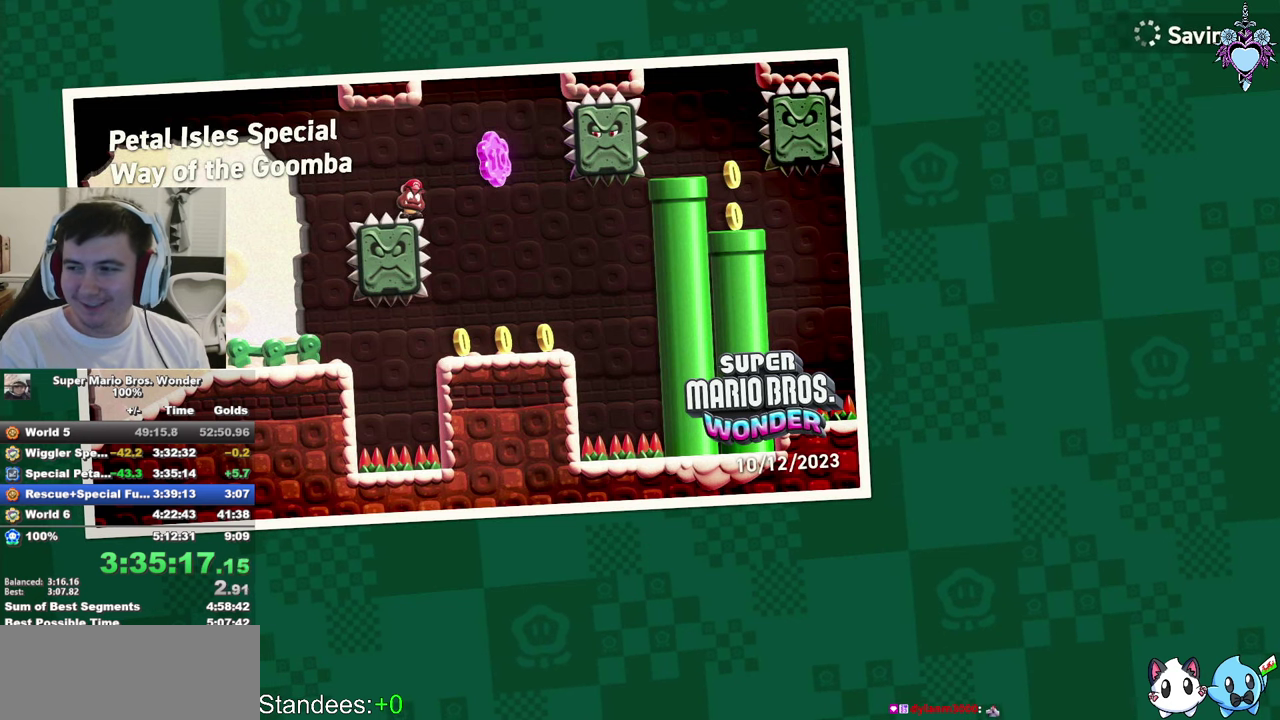
{"buttons": ["CROSS"], "left_stick": "center", "right_stick": "center", "events": [[67, "CROSS", "down"], [217, "CROSS", "up"], [284, "CROSS", "down"], [384, "CROSS", "up"], [500, "CROSS", "down"]]}
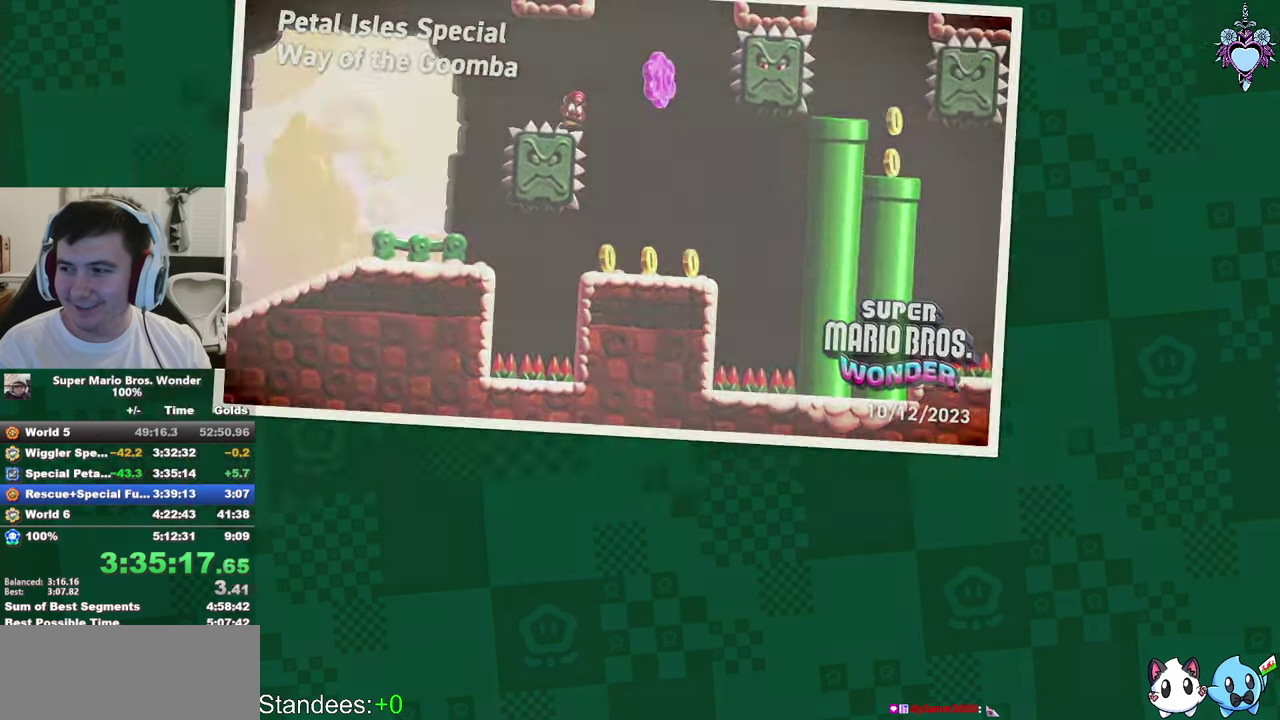
{"buttons": ["CROSS"], "left_stick": "center", "right_stick": "center", "events": [[100, "CROSS", "up"], [217, "CROSS", "down"], [317, "CROSS", "up"], [450, "CROSS", "down"]]}
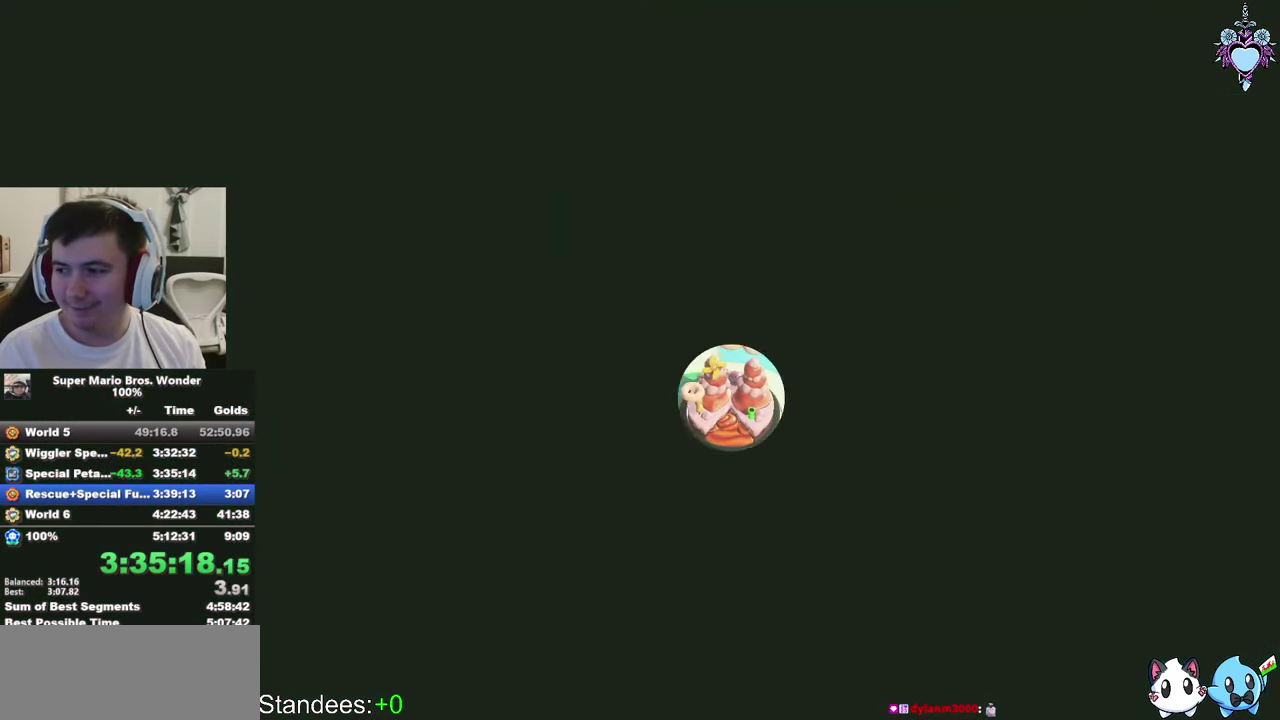
{"buttons": ["SQUARE"], "left_stick": "center", "right_stick": "center", "events": [[50, "SQUARE", "down"], [67, "CROSS", "up"]]}
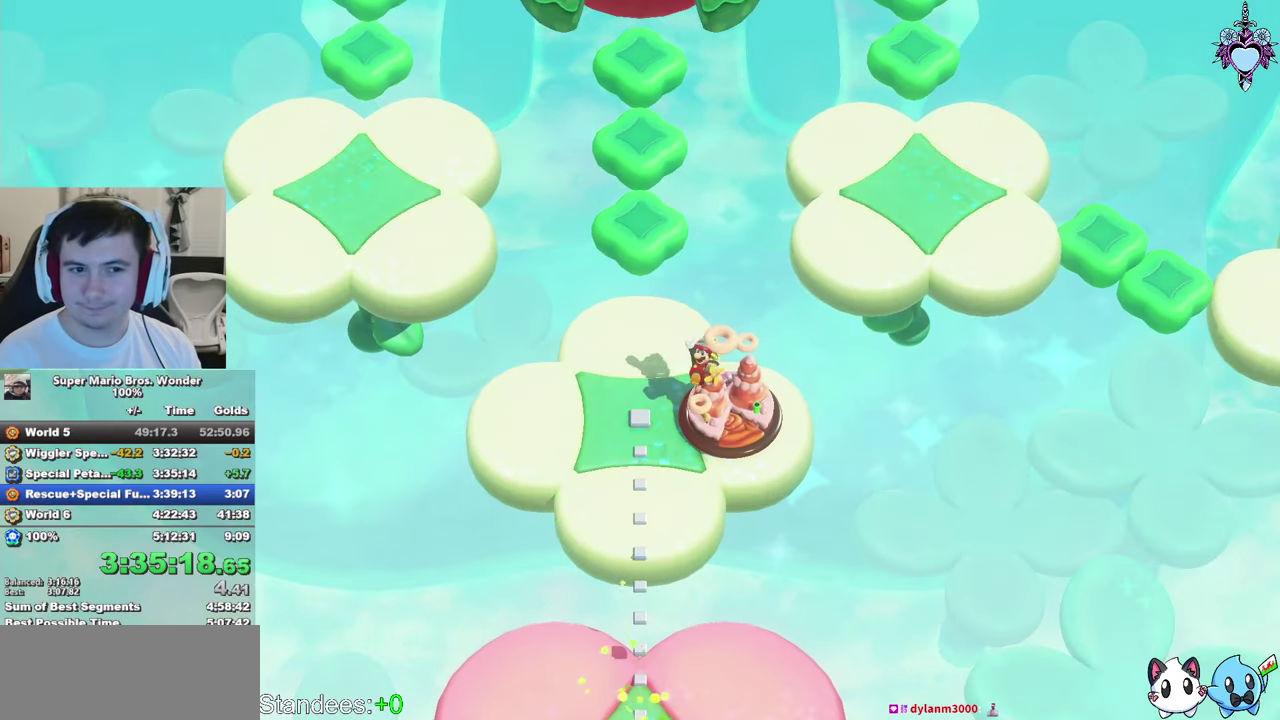
{"buttons": ["SQUARE", "L2"], "left_stick": "center", "right_stick": "center", "events": [[484, "L2", "down"]]}
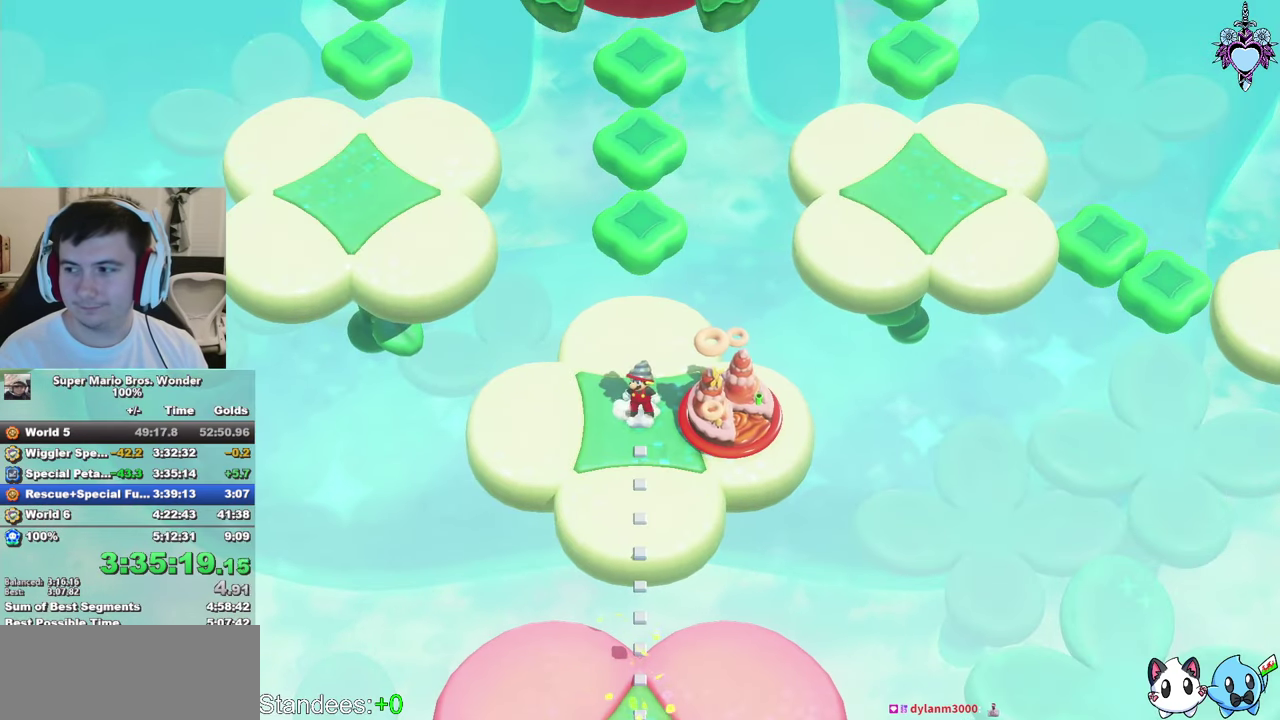
{"buttons": [], "left_stick": "center", "right_stick": "center", "events": [[50, "L2", "up"], [150, "L2", "down"], [267, "L2", "up"], [267, "SQUARE", "up"], [334, "L2", "down"], [417, "L2", "up"]]}
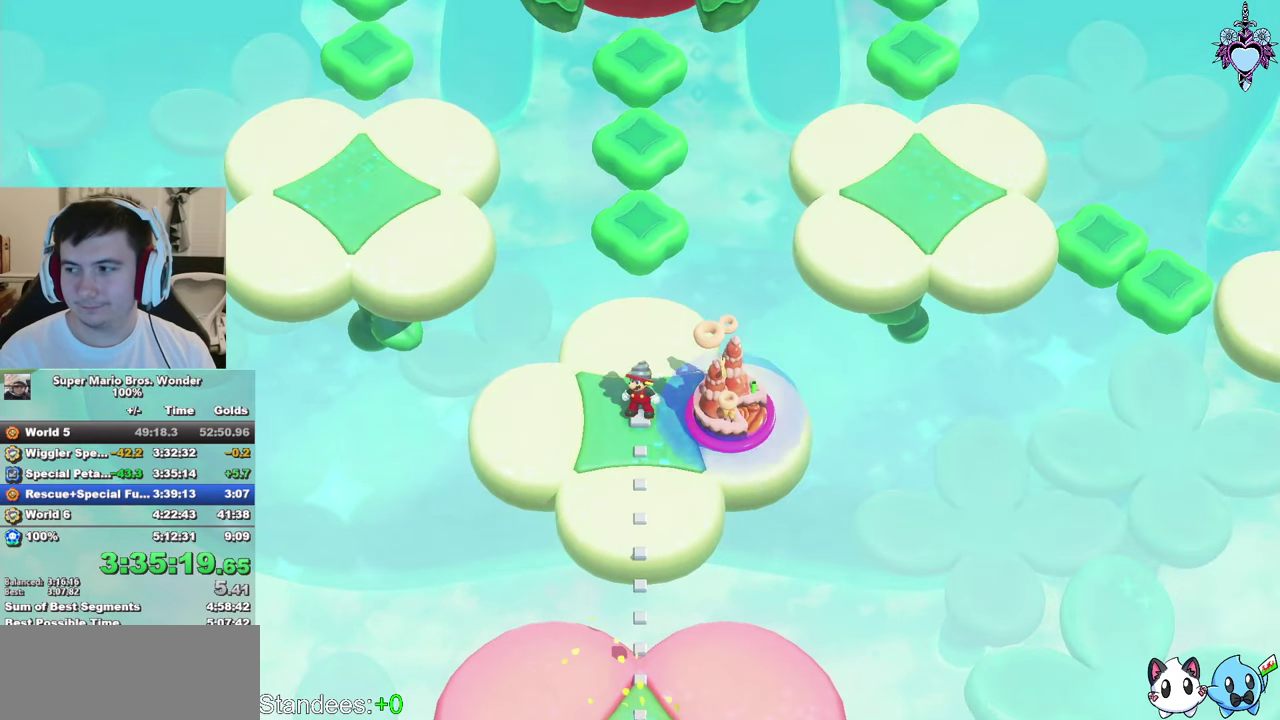
{"buttons": ["SQUARE"], "left_stick": "center", "right_stick": "center", "events": [[17, "L2", "down"], [67, "L2", "up"], [150, "L2", "down"], [267, "L2", "up"], [350, "L2", "down"], [434, "L2", "up"], [500, "SQUARE", "down"]]}
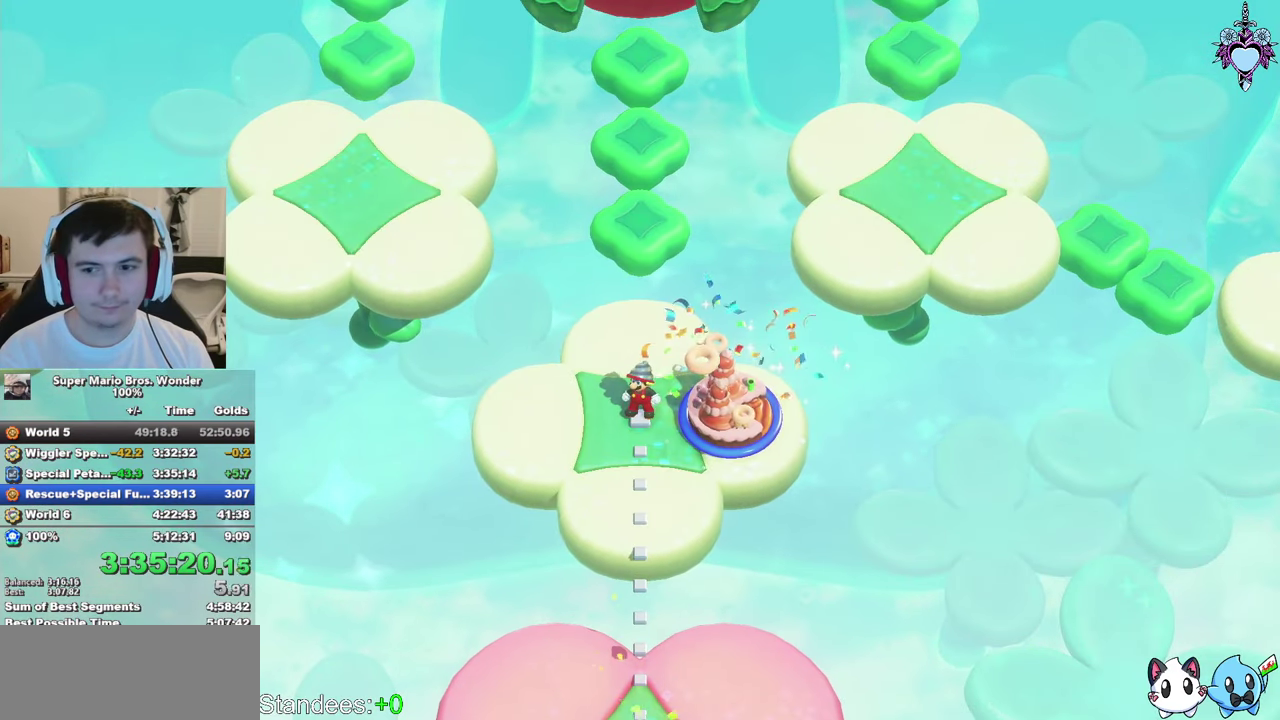
{"buttons": [], "left_stick": "center", "right_stick": "center", "events": [[50, "L2", "down"], [117, "L2", "up"], [217, "L2", "down"], [317, "L2", "up"], [317, "SQUARE", "up"], [384, "L2", "down"], [484, "L2", "up"]]}
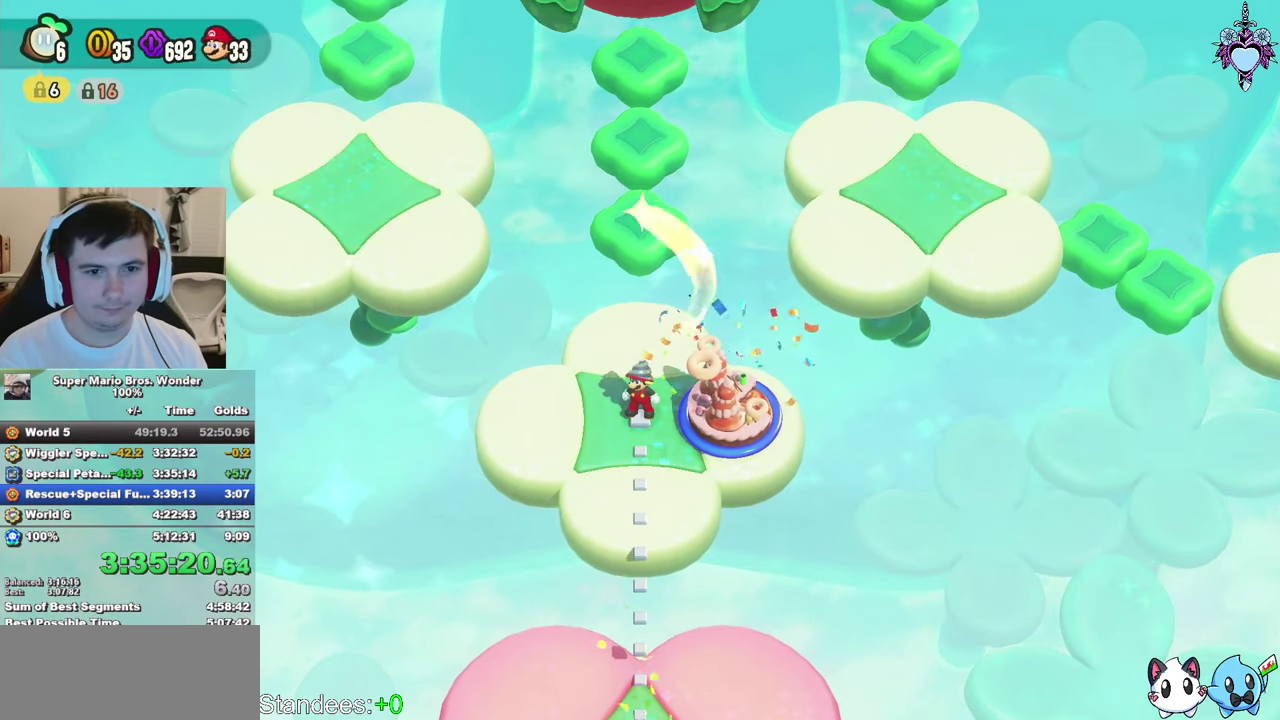
{"buttons": [], "left_stick": "center", "right_stick": "center", "events": [[84, "L2", "down"], [134, "L2", "up"], [234, "L2", "down"], [300, "L2", "up"], [417, "L2", "down"], [467, "L2", "up"]]}
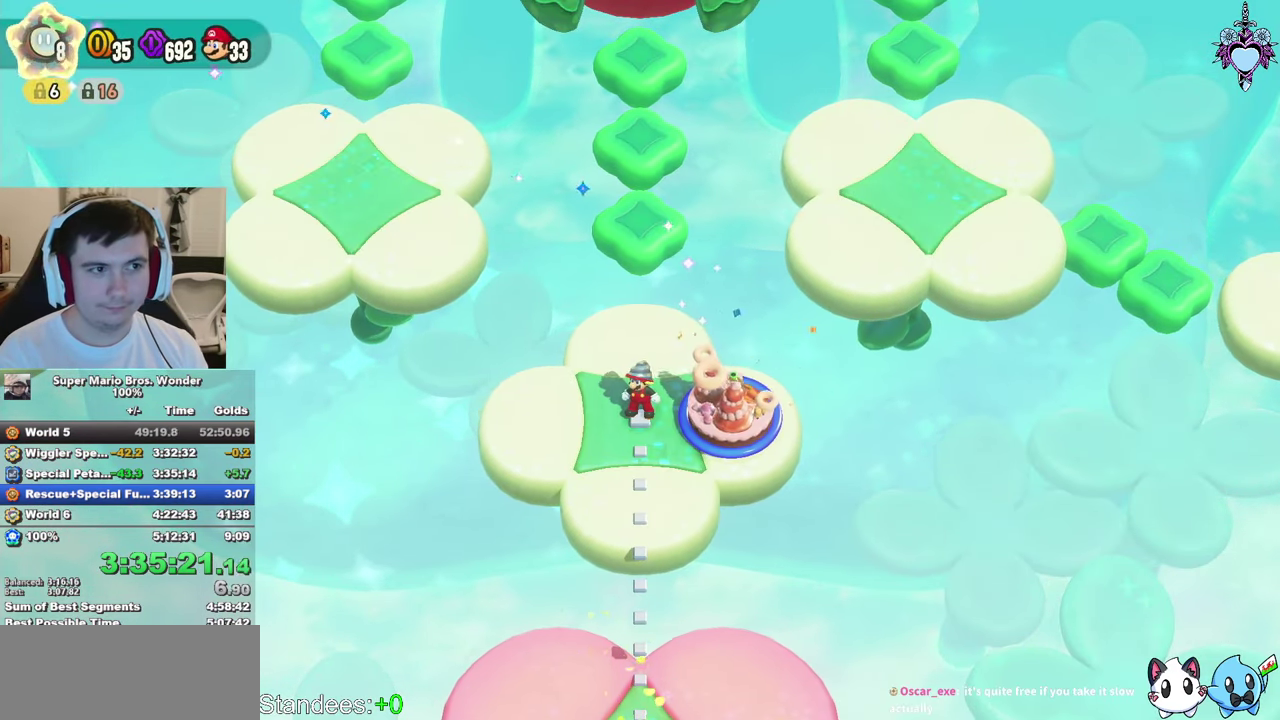
{"buttons": ["SQUARE", "L2"], "left_stick": "center", "right_stick": "center", "events": [[100, "L2", "down"], [184, "L2", "up"], [267, "L2", "down"], [333, "L2", "up"], [416, "L2", "down"], [500, "SQUARE", "down"]]}
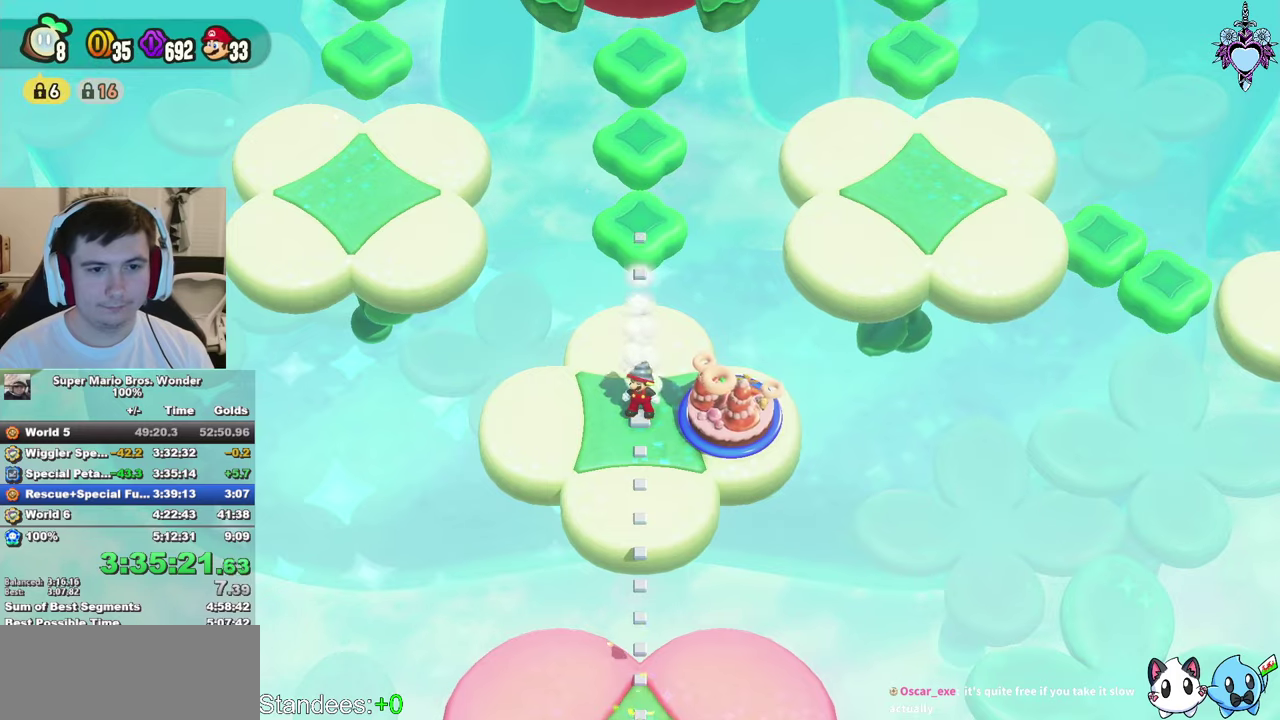
{"buttons": ["L2"], "left_stick": "center", "right_stick": "center", "events": [[33, "L2", "up"], [116, "L2", "down"], [200, "L2", "up"], [450, "L2", "down"], [450, "SQUARE", "up"]]}
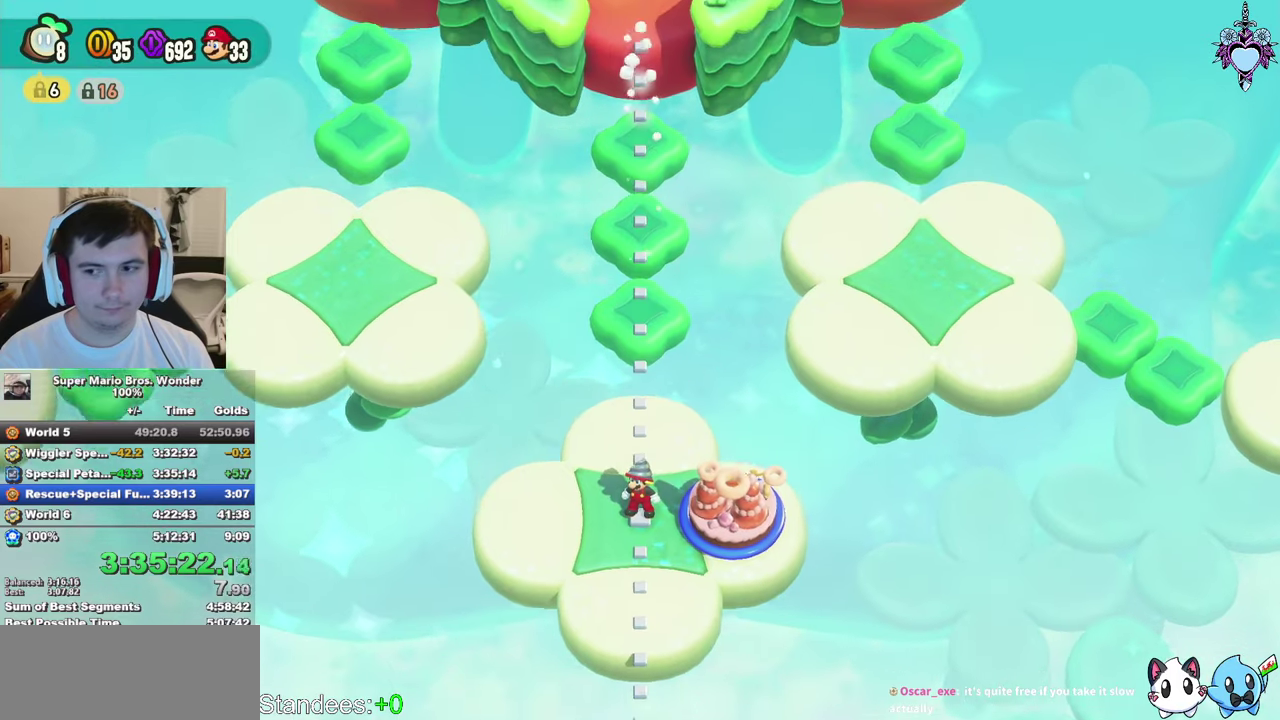
{"buttons": [], "left_stick": "center", "right_stick": "center", "events": [[50, "L2", "up"], [150, "L2", "down"], [200, "L2", "up"], [316, "L2", "down"], [400, "L2", "up"]]}
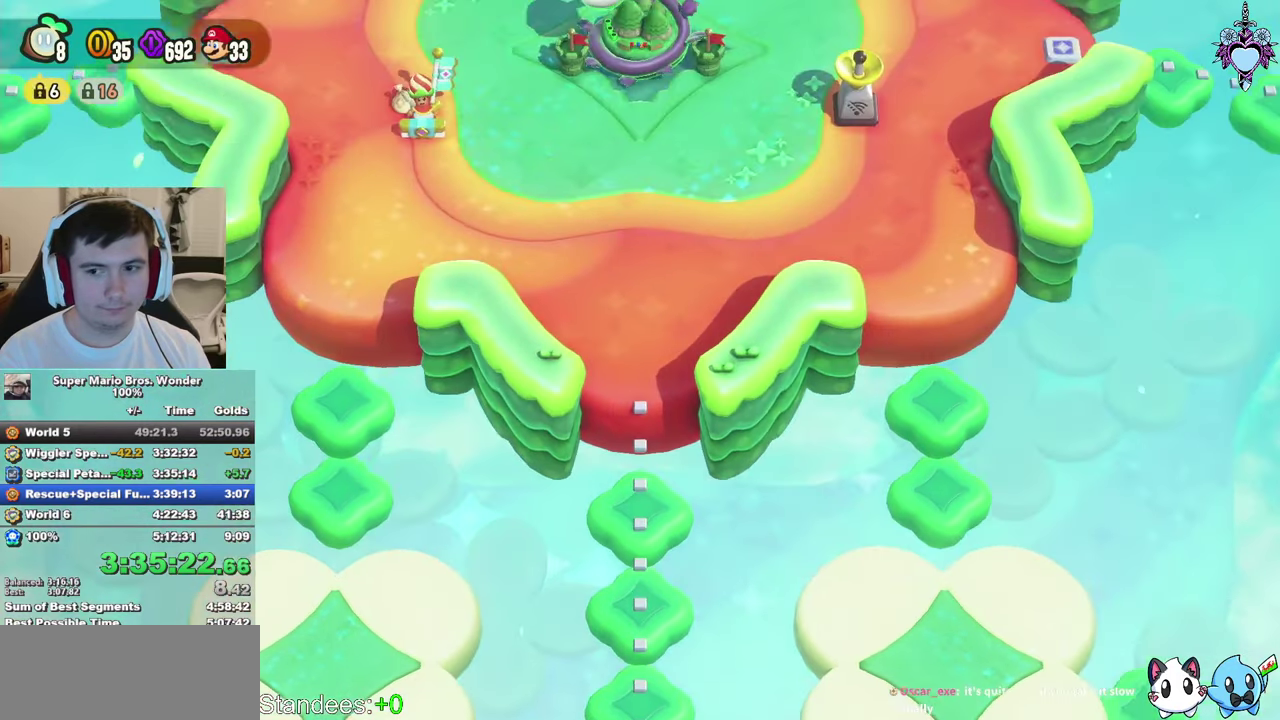
{"buttons": [], "left_stick": "center", "right_stick": "center", "events": [[16, "L2", "down"], [66, "L2", "up"], [183, "L2", "down"], [233, "L2", "up"], [350, "L2", "down"], [416, "L2", "up"]]}
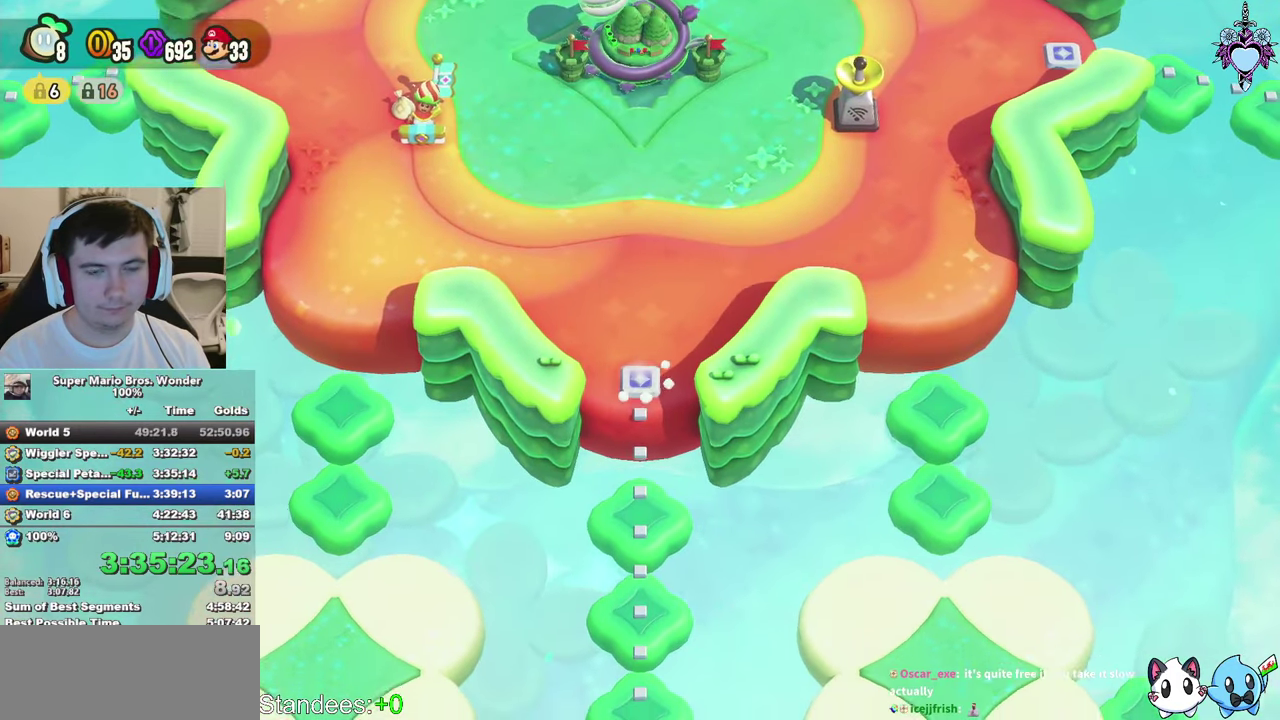
{"buttons": [], "left_stick": "center", "right_stick": "center", "events": [[233, "L2", "down"], [283, "L2", "up"], [416, "L2", "down"], [466, "L2", "up"]]}
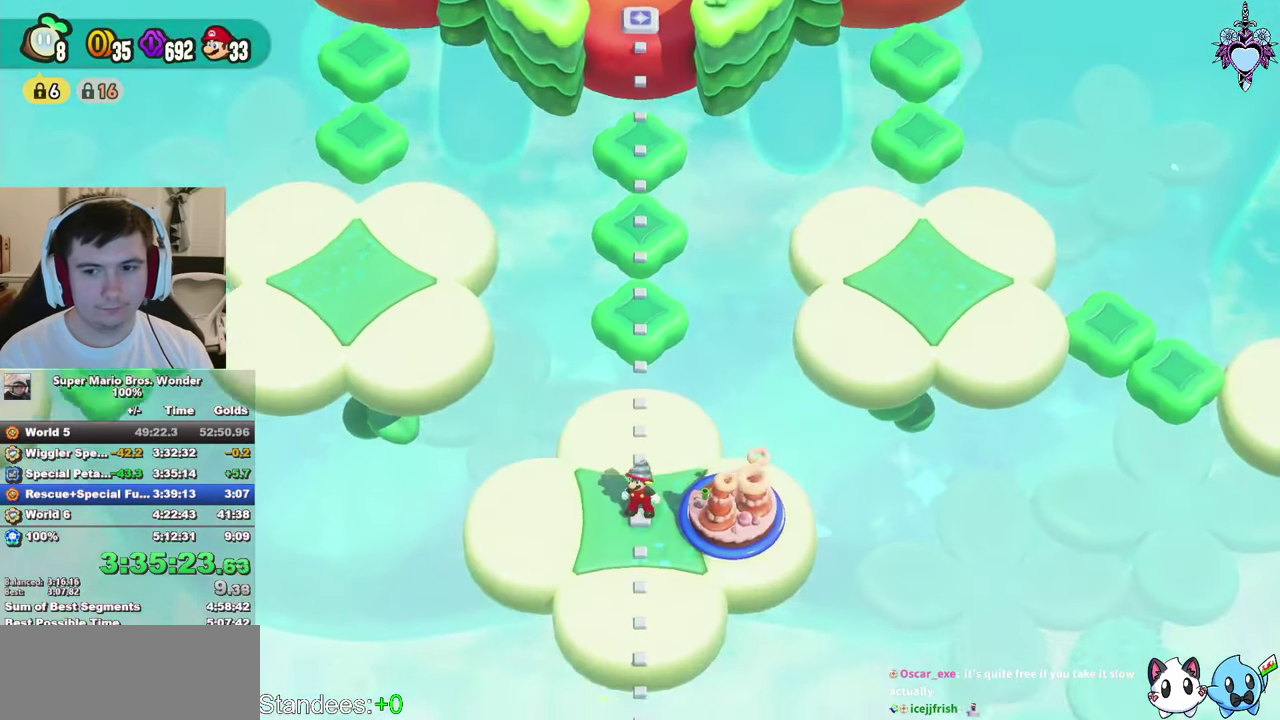
{"buttons": ["L2"], "left_stick": "center", "right_stick": "center", "events": [[83, "L2", "down"], [150, "L2", "up"], [266, "L2", "down"], [316, "L2", "up"], [500, "L2", "down"]]}
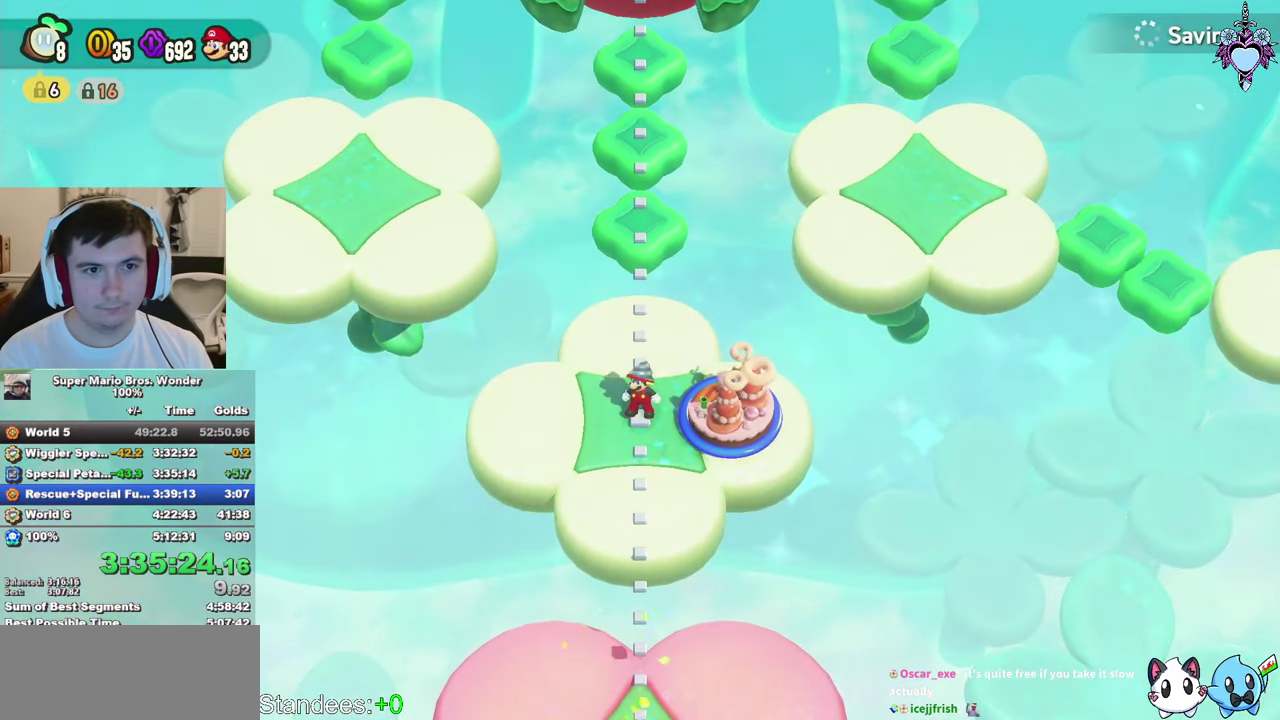
{"buttons": [], "left_stick": "center", "right_stick": "center", "events": [[133, "L2", "up"]]}
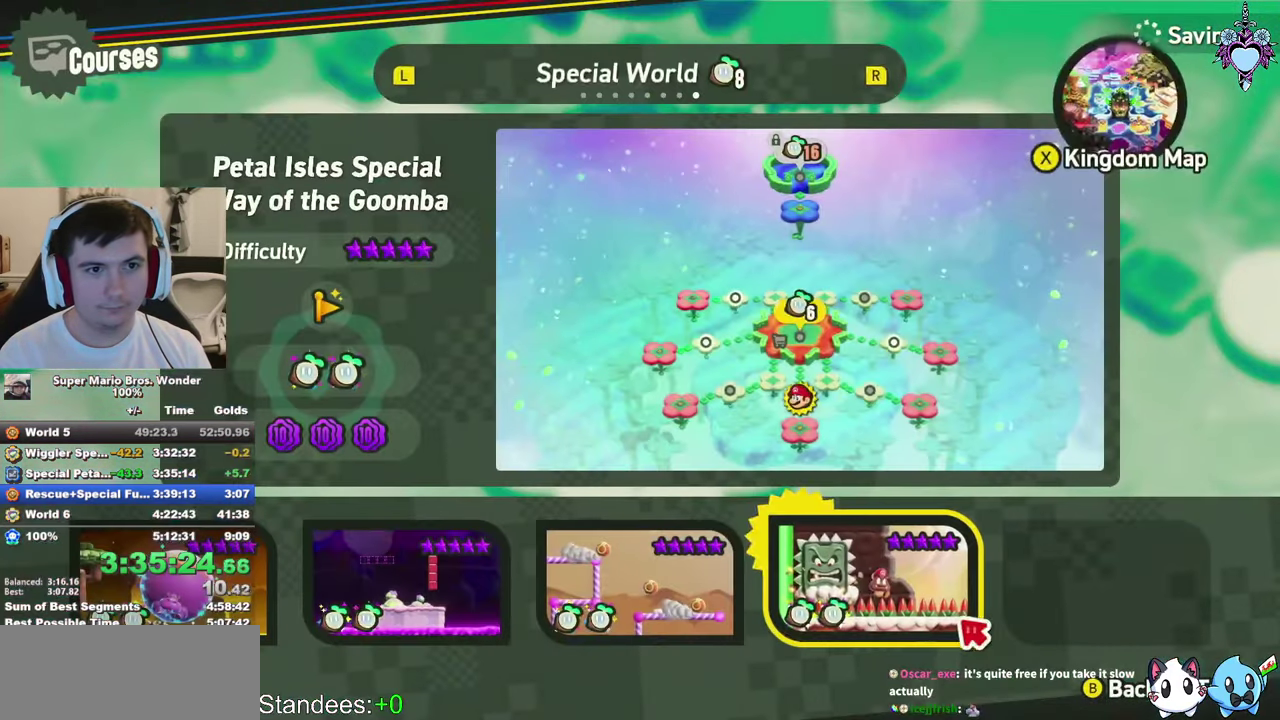
{"buttons": [], "left_stick": "center", "right_stick": "center", "events": [[283, "L2", "down"], [416, "L2", "up"]]}